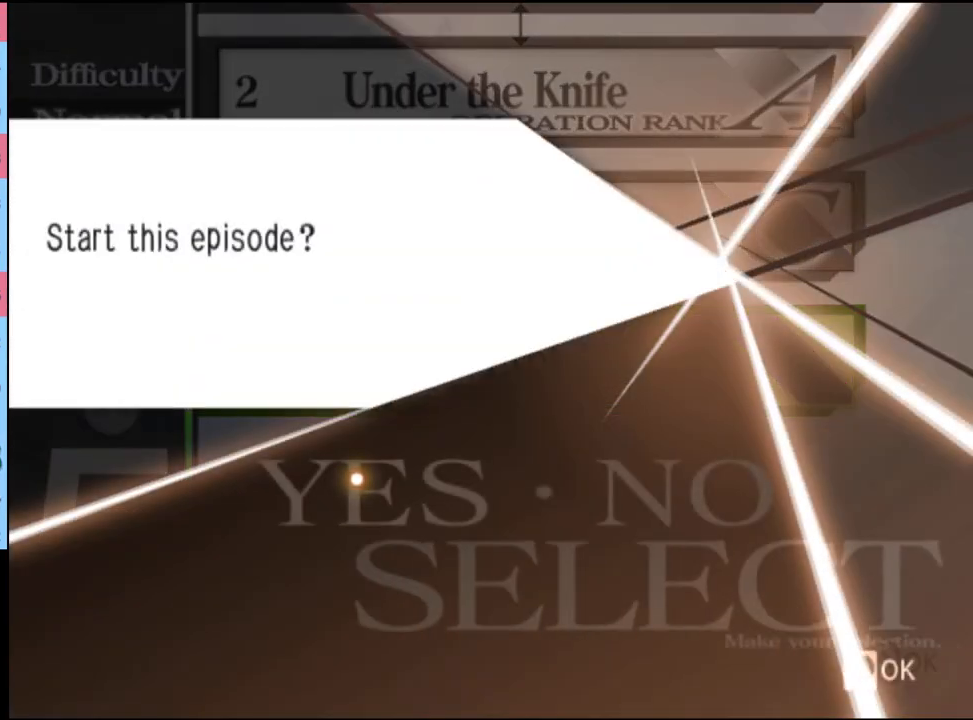
Gameplay with keyboard and mouse; each line is a JSON object with the keys and mouse buttons held at the frame after it. "events" lists presses ("down") and releases ("up") of "a", "alt", "c", "d", "e", "f", "q", "r", "s", "shift", "space", "v", "w", "mouse_left", "mouse_wheel", "mouse_right", "mouse_mb4" and "mouse_mb5" between this image and that frame as [ms after this image, input, new state], when the widget could be followed in between. "mouse_left", "mouse_wheel", "mouse_right", "mouse_mb4", "mouse_mb5" = the "left", "wheel", "right", "mb4", "mb5" buttons of the "mouse" list. No other keys are recorded. "wheel" means that the mouse wheel is clicked or scrolled. Mouse movement is not recorded.
{"keys": [], "mouse": [], "events": [[67, "mouse_left", "up"], [134, "mouse_left", "down"], [200, "mouse_left", "up"], [267, "mouse_left", "down"], [334, "mouse_left", "up"], [400, "mouse_left", "down"], [467, "mouse_left", "up"]]}
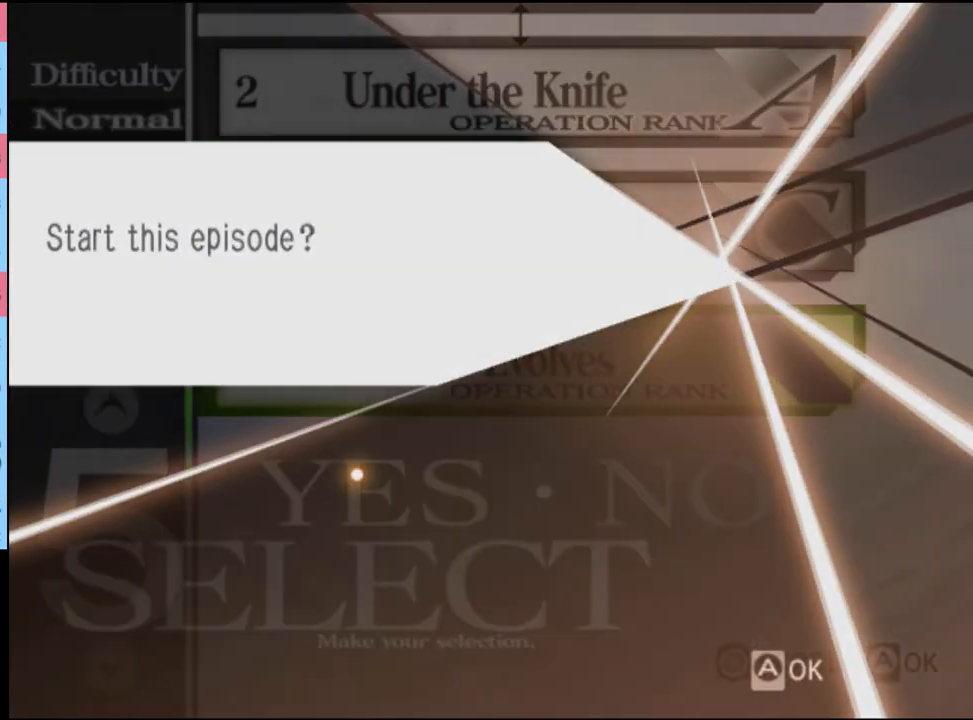
{"keys": [], "mouse": [], "events": [[34, "mouse_left", "down"], [67, "mouse_left", "up"]]}
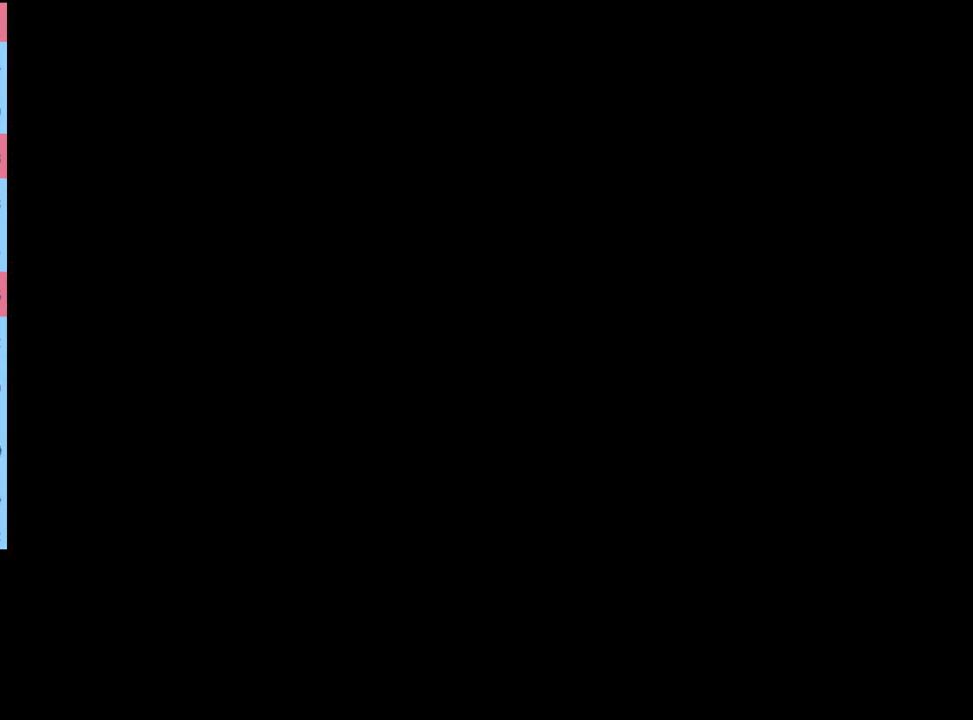
{"keys": [], "mouse": [], "events": [[267, "mouse_left", "down"], [334, "mouse_left", "up"], [400, "mouse_left", "down"], [500, "mouse_left", "up"]]}
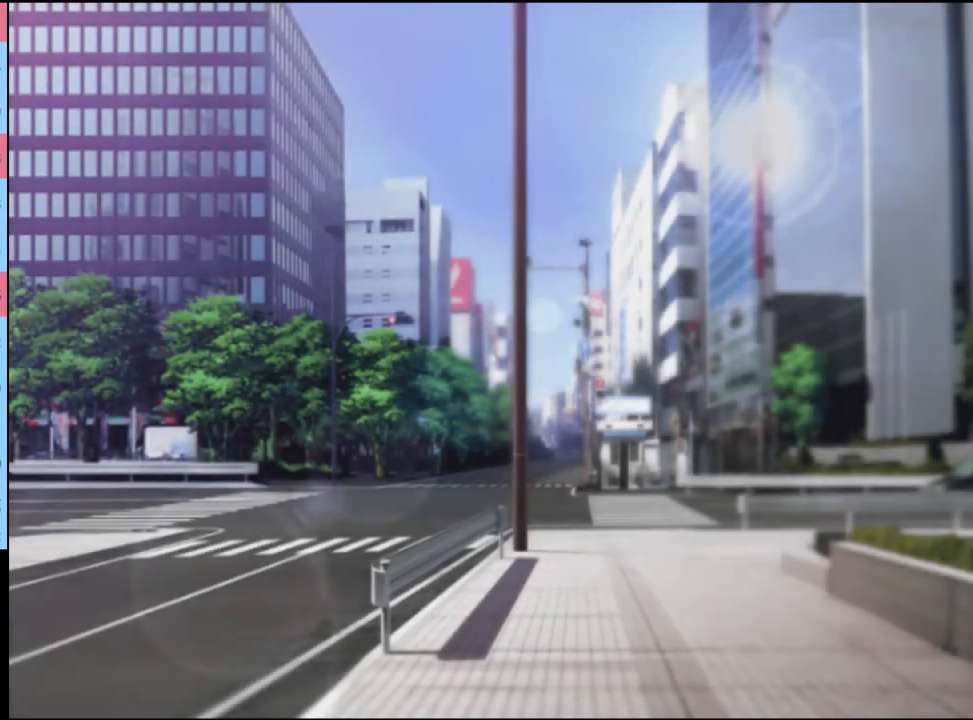
{"keys": [], "mouse": [], "events": [[67, "mouse_left", "down"], [167, "mouse_left", "up"], [234, "mouse_left", "down"], [300, "mouse_left", "up"], [367, "mouse_left", "down"], [467, "mouse_left", "up"]]}
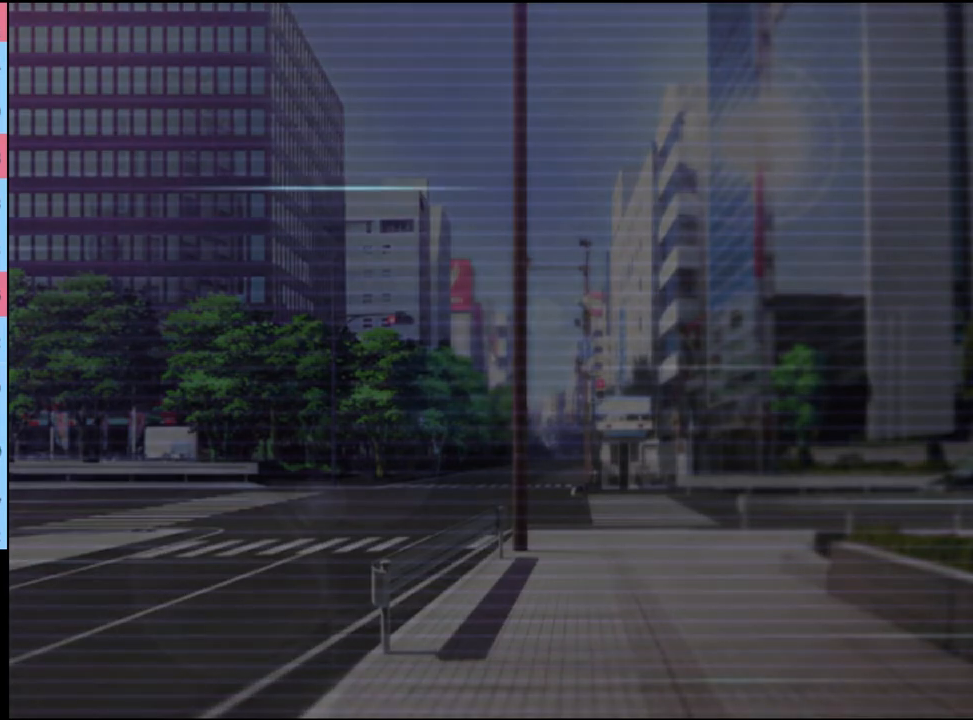
{"keys": [], "mouse": ["left"], "events": [[34, "mouse_left", "down"], [100, "mouse_left", "up"], [167, "mouse_left", "down"], [234, "mouse_left", "up"], [334, "mouse_left", "down"], [400, "mouse_left", "up"], [467, "mouse_left", "down"]]}
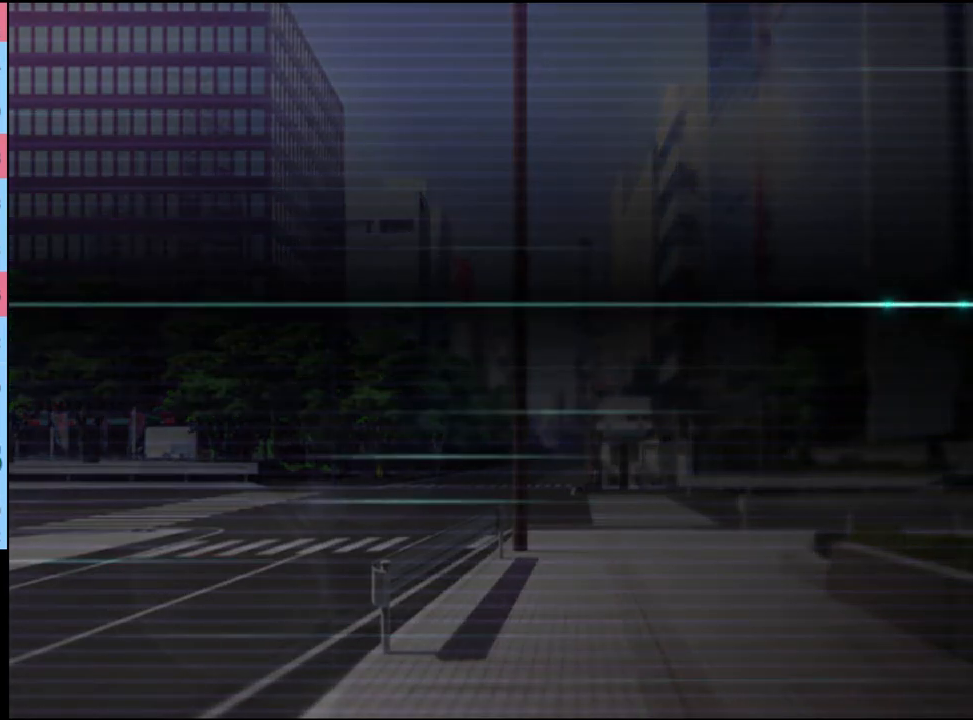
{"keys": [], "mouse": [], "events": [[67, "mouse_left", "up"], [134, "mouse_left", "down"], [200, "mouse_left", "up"], [267, "mouse_left", "down"], [334, "mouse_left", "up"], [434, "mouse_left", "down"], [500, "mouse_left", "up"]]}
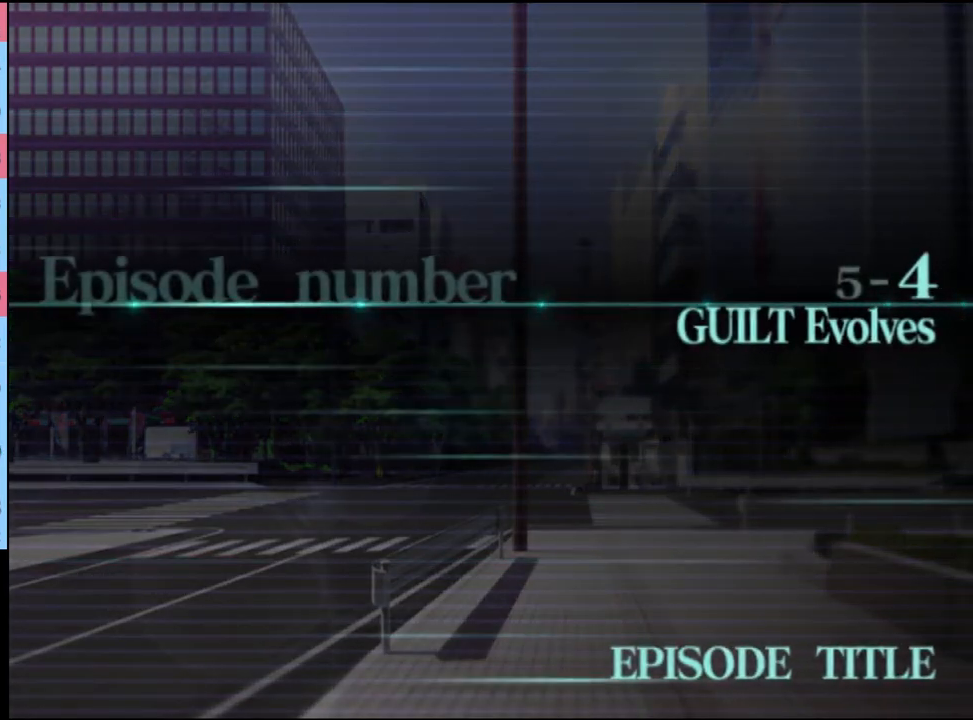
{"keys": [], "mouse": [], "events": [[67, "mouse_left", "down"], [167, "mouse_left", "up"], [234, "mouse_left", "down"], [300, "mouse_left", "up"], [400, "mouse_left", "down"], [434, "mouse_left", "up"]]}
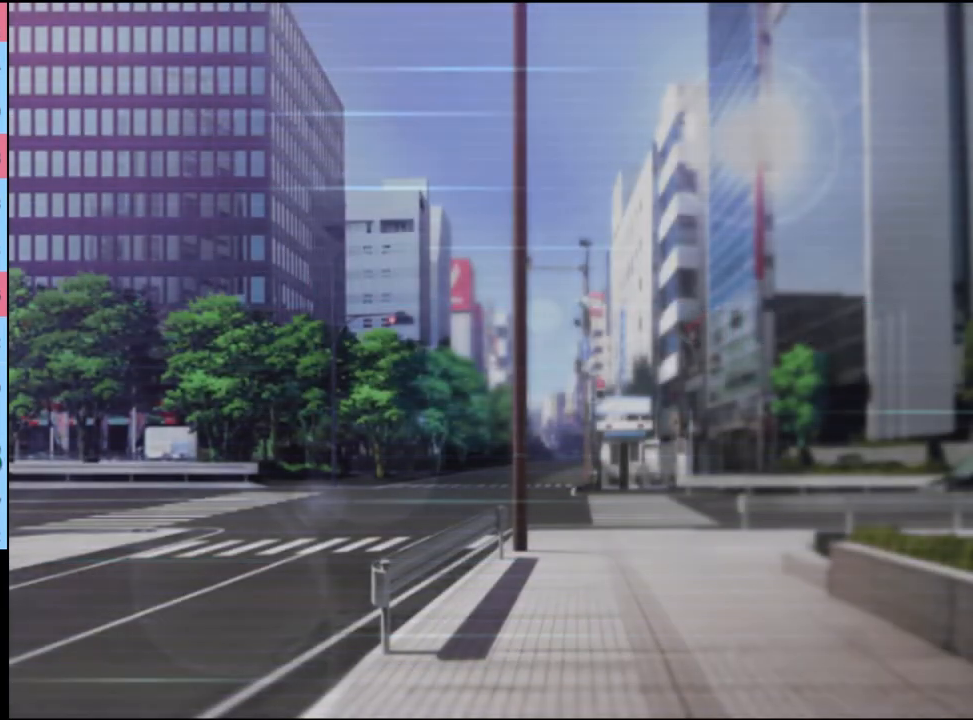
{"keys": [], "mouse": [], "events": [[67, "mouse_left", "down"], [100, "mouse_left", "up"], [300, "q", "down"], [367, "q", "up"], [467, "q", "down"], [500, "q", "up"]]}
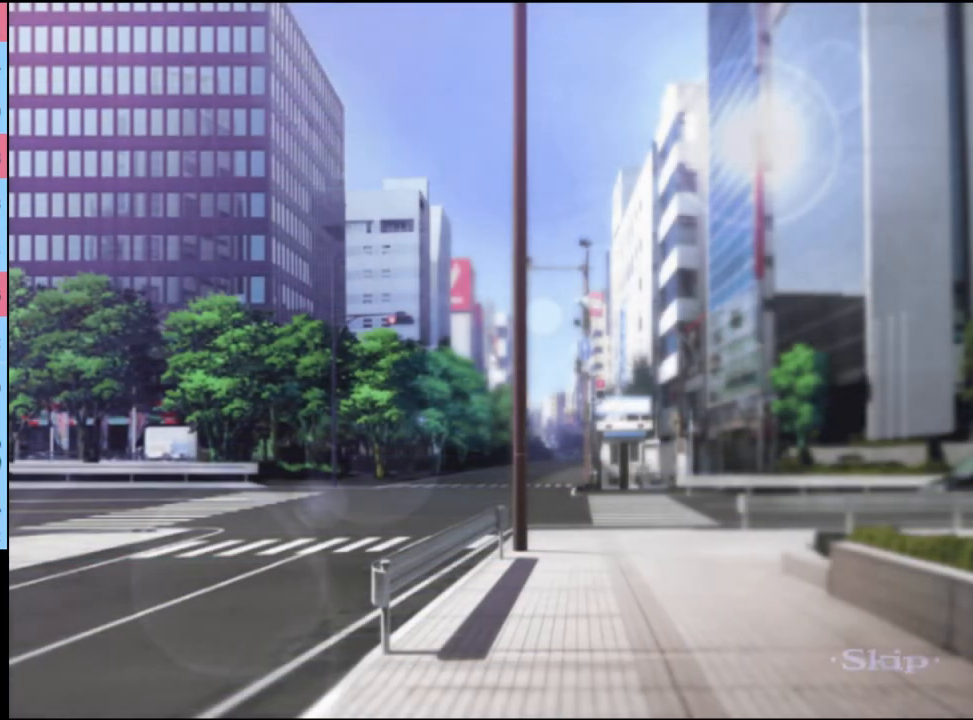
{"keys": [], "mouse": [], "events": [[134, "q", "down"], [200, "q", "up"]]}
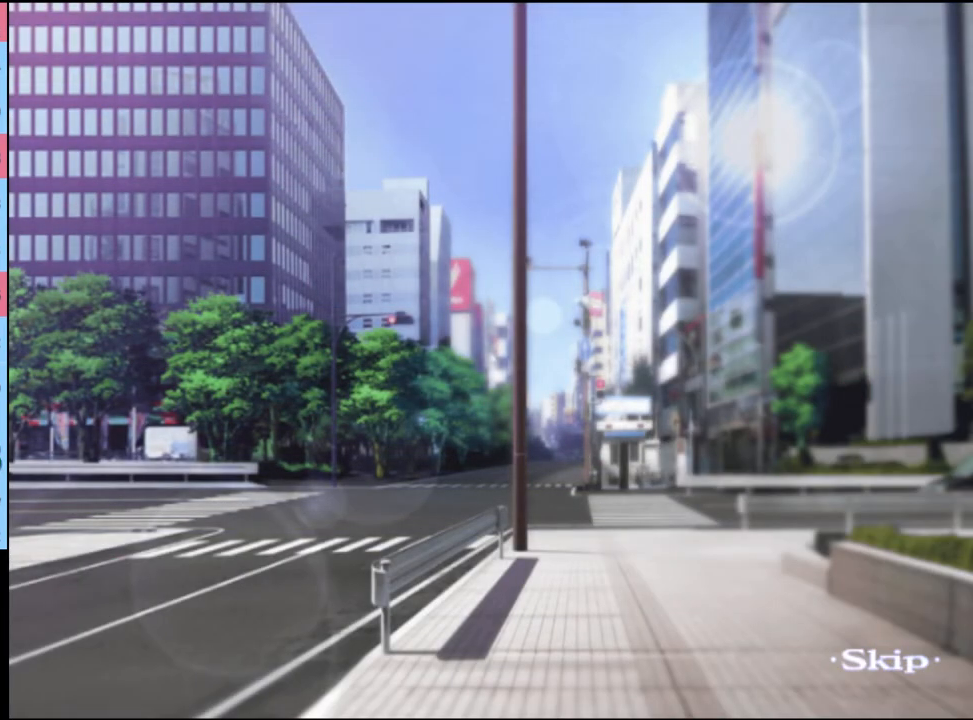
{"keys": [], "mouse": [], "events": []}
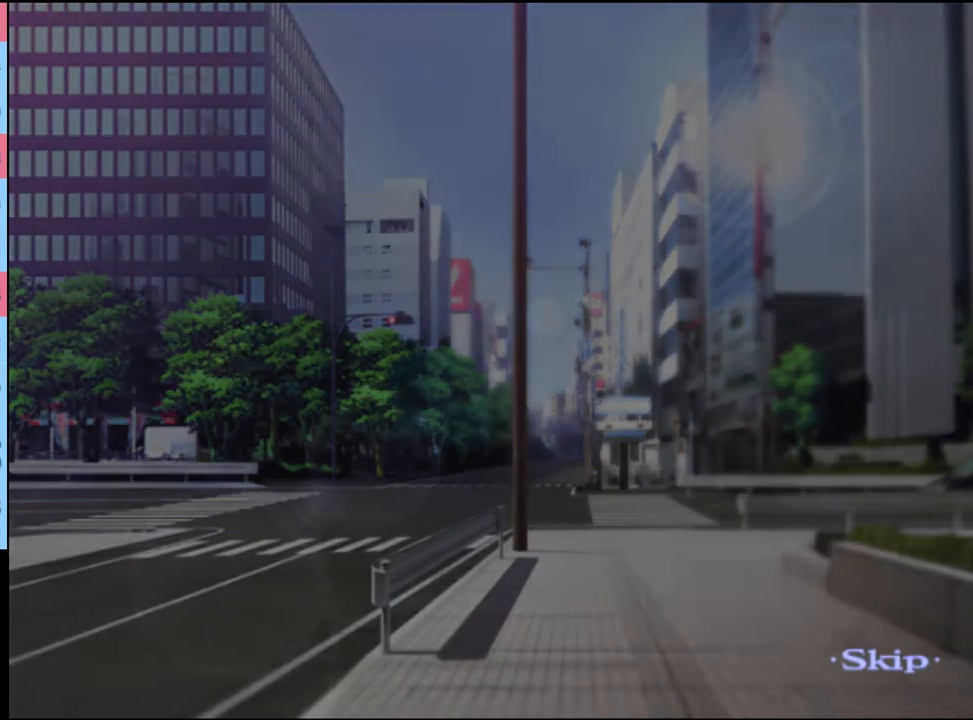
{"keys": [], "mouse": [], "events": []}
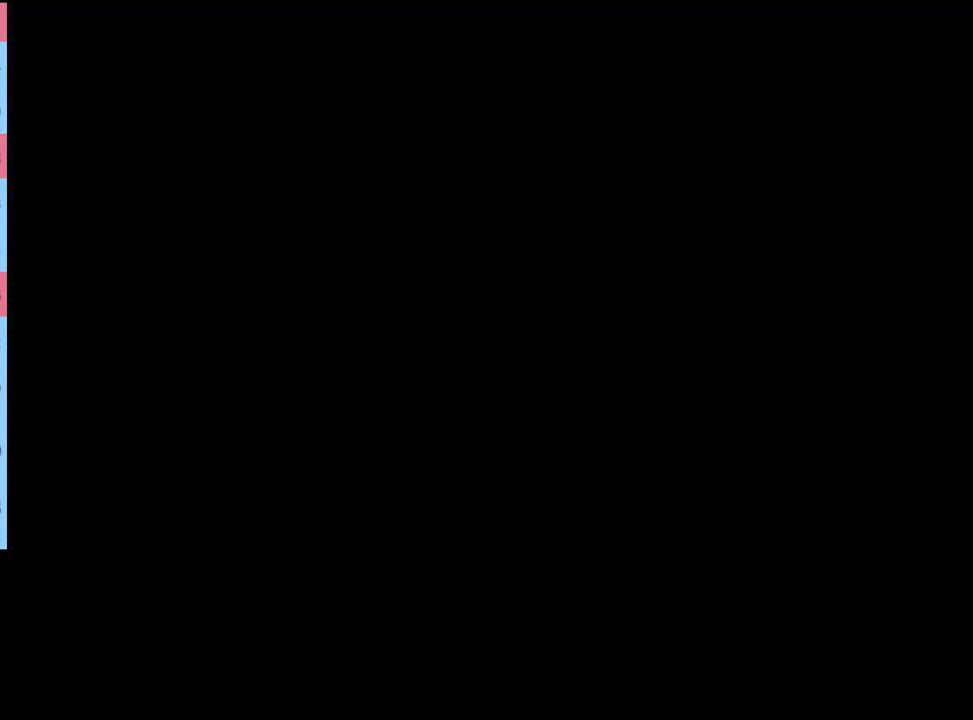
{"keys": [], "mouse": [], "events": []}
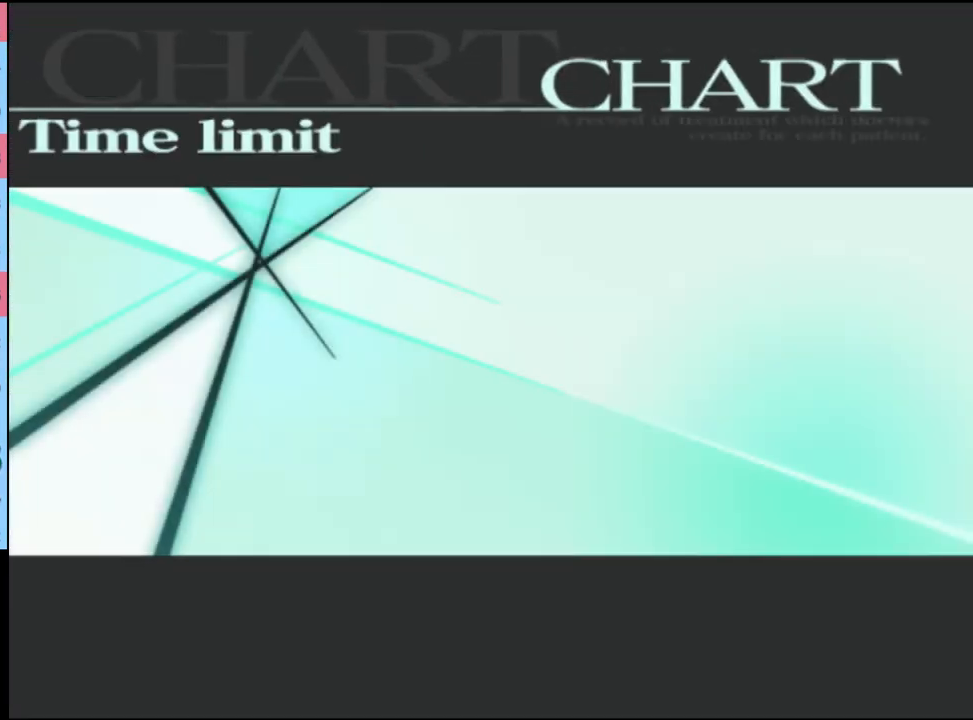
{"keys": [], "mouse": ["left"], "events": [[334, "mouse_left", "down"], [400, "mouse_left", "up"], [467, "mouse_left", "down"]]}
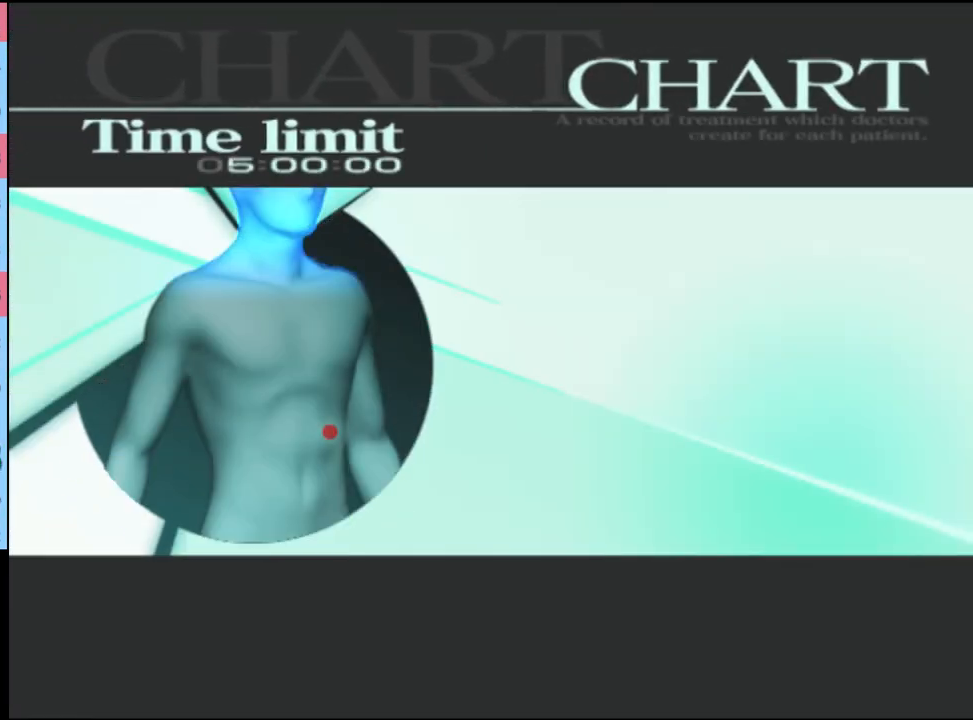
{"keys": [], "mouse": ["left"], "events": [[34, "mouse_left", "up"], [100, "mouse_left", "down"], [167, "mouse_left", "up"], [234, "mouse_left", "down"], [334, "mouse_left", "up"], [367, "mouse_left", "down"], [467, "mouse_left", "up"], [500, "mouse_left", "down"]]}
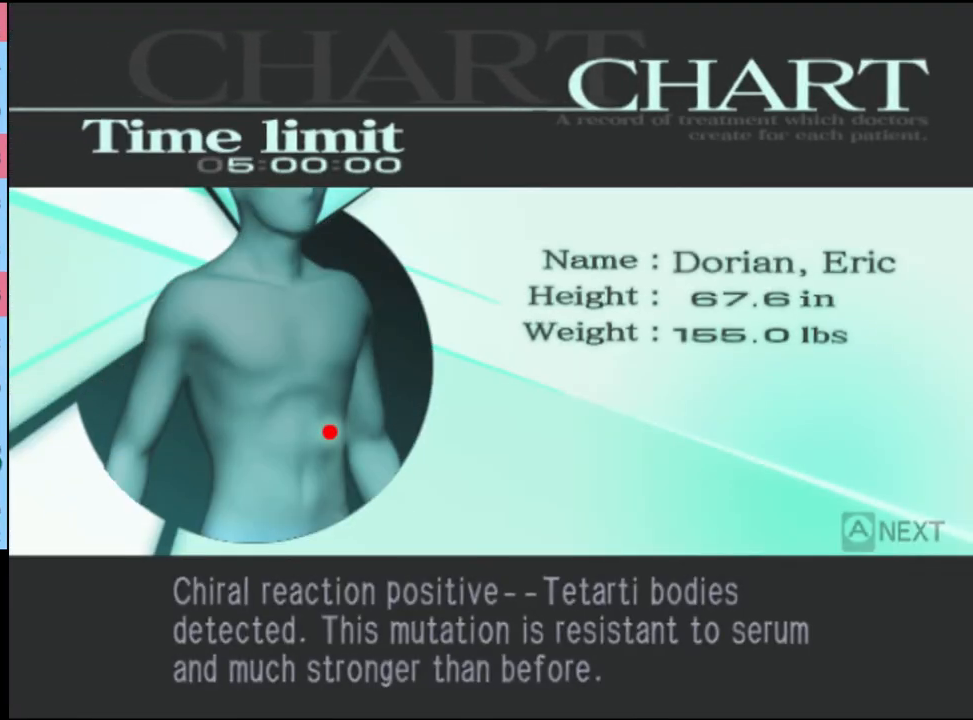
{"keys": ["q"], "mouse": [], "events": [[100, "mouse_left", "up"], [167, "mouse_left", "down"], [200, "mouse_left", "up"], [334, "q", "down"], [400, "q", "up"], [500, "q", "down"]]}
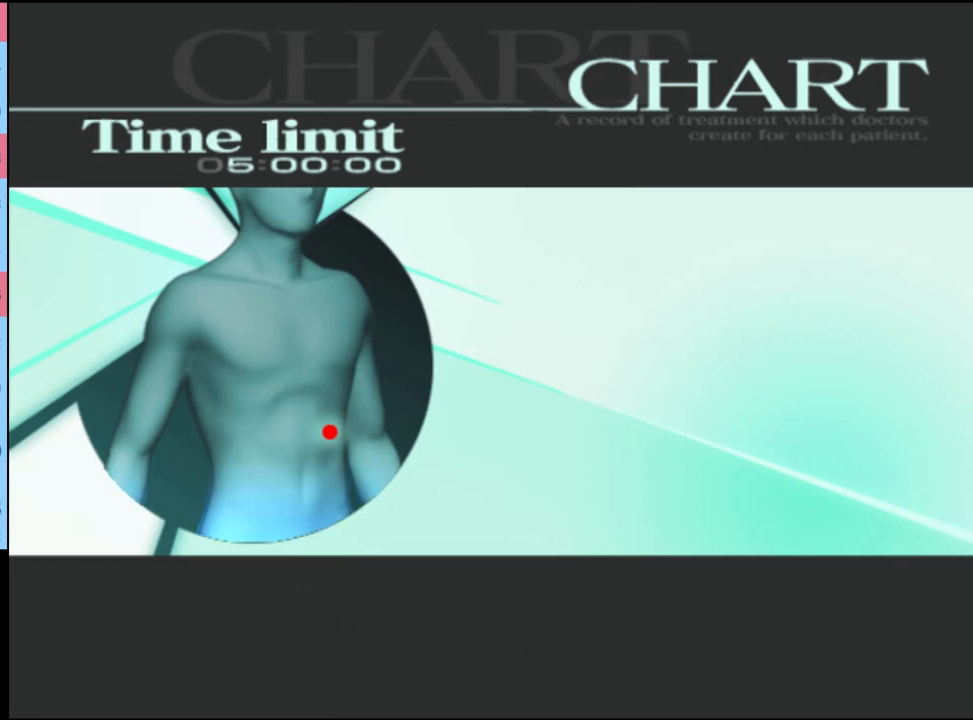
{"keys": ["q"], "mouse": [], "events": [[67, "q", "up"], [134, "q", "down"], [200, "q", "up"], [267, "q", "down"], [367, "q", "up"], [467, "q", "down"]]}
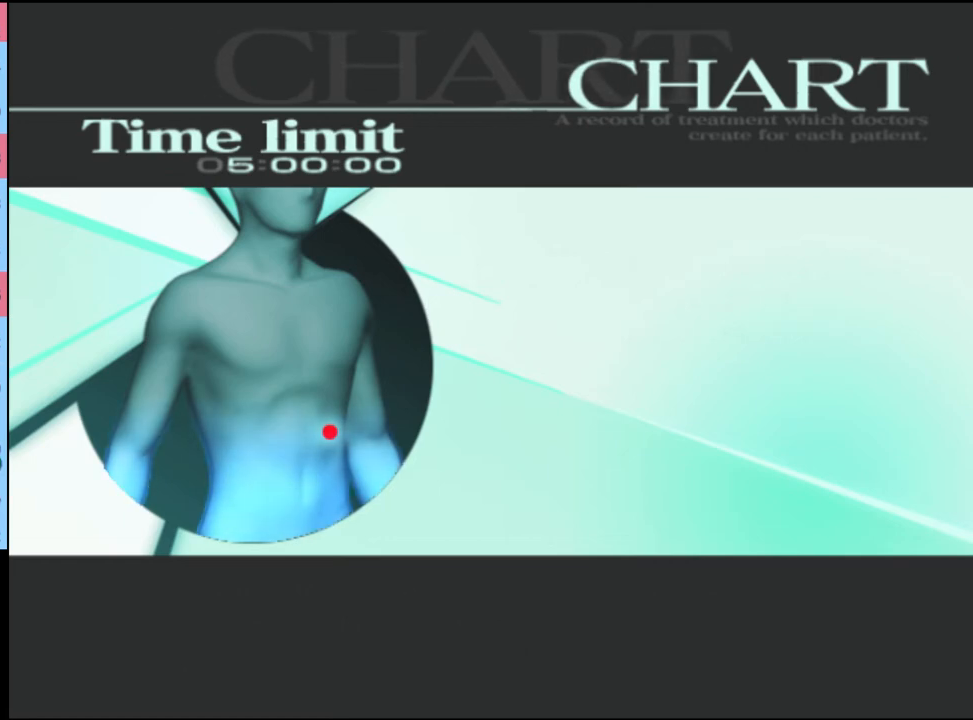
{"keys": ["q"], "mouse": [], "events": [[34, "q", "up"], [134, "q", "down"], [234, "q", "up"], [467, "q", "down"]]}
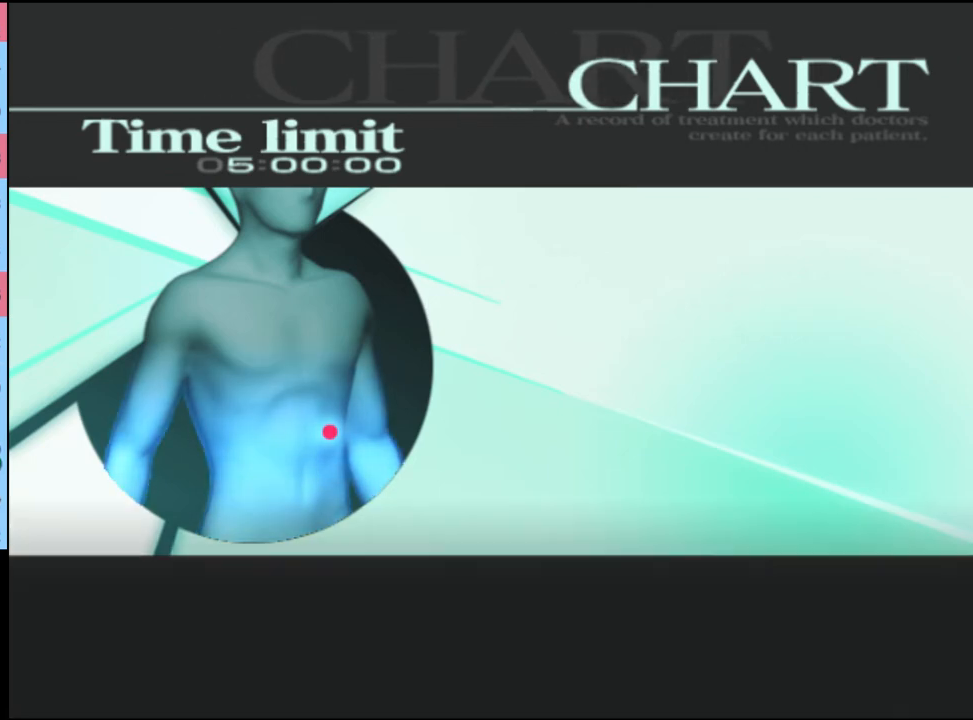
{"keys": [], "mouse": [], "events": [[67, "q", "up"], [334, "q", "down"], [400, "q", "up"]]}
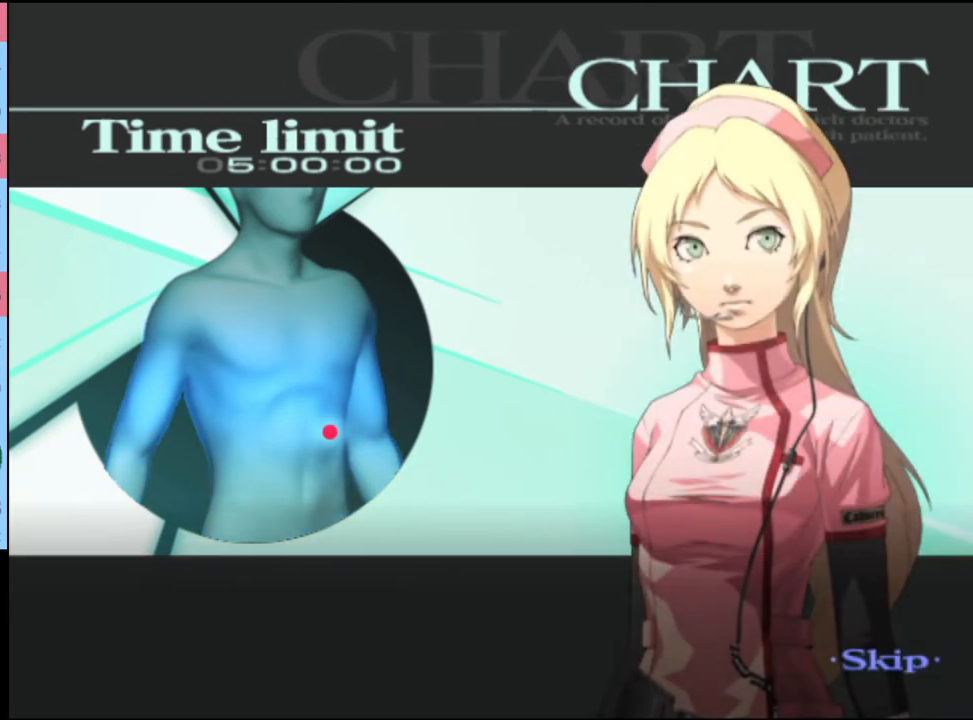
{"keys": [], "mouse": [], "events": []}
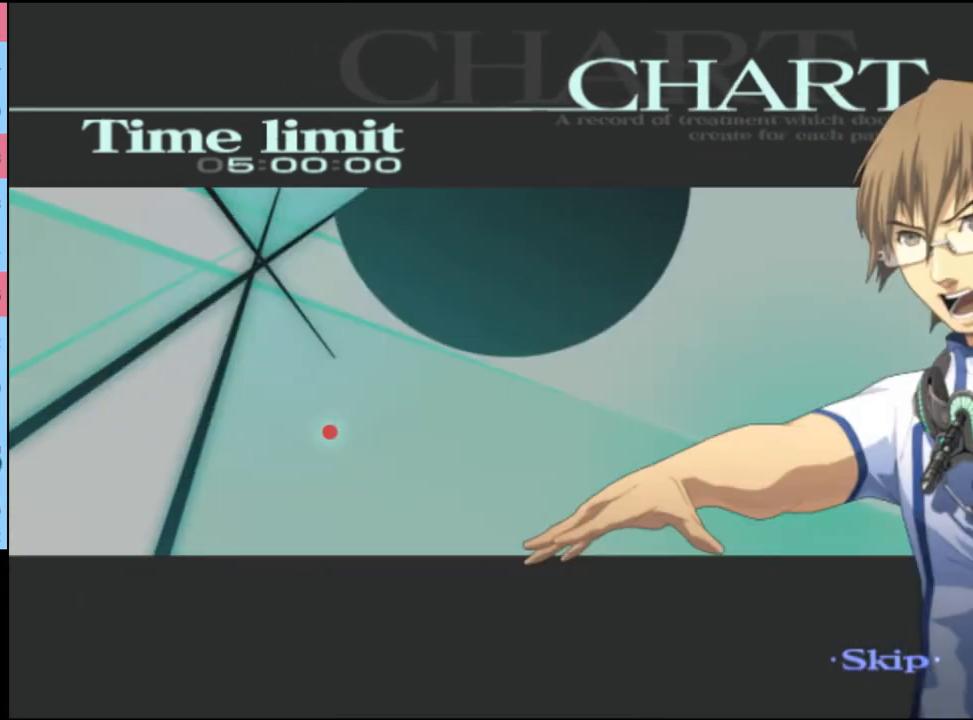
{"keys": [], "mouse": [], "events": []}
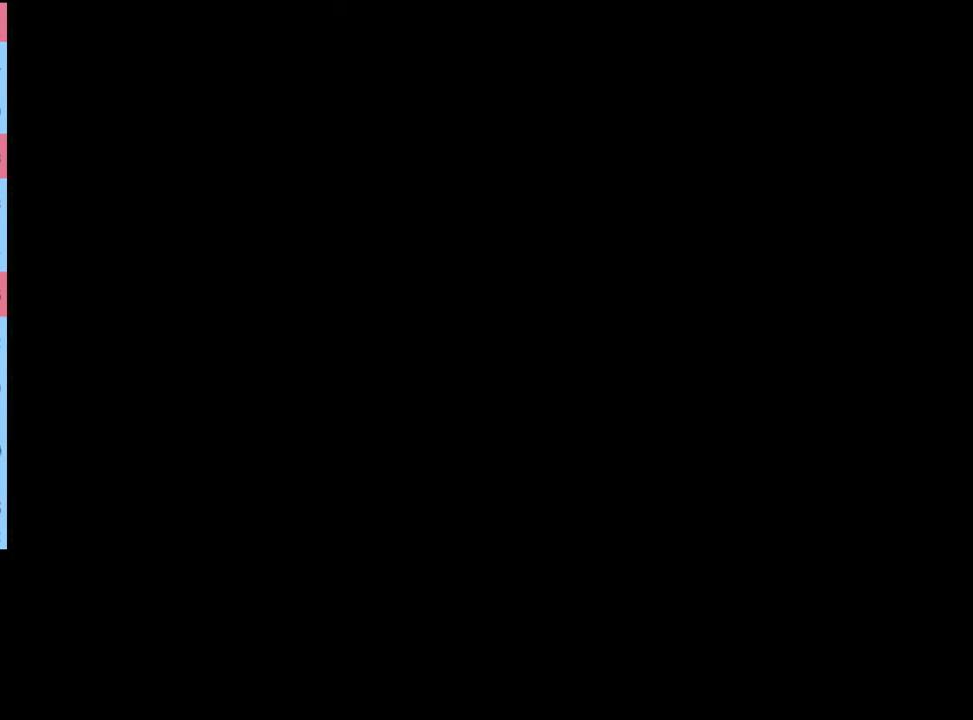
{"keys": [], "mouse": [], "events": []}
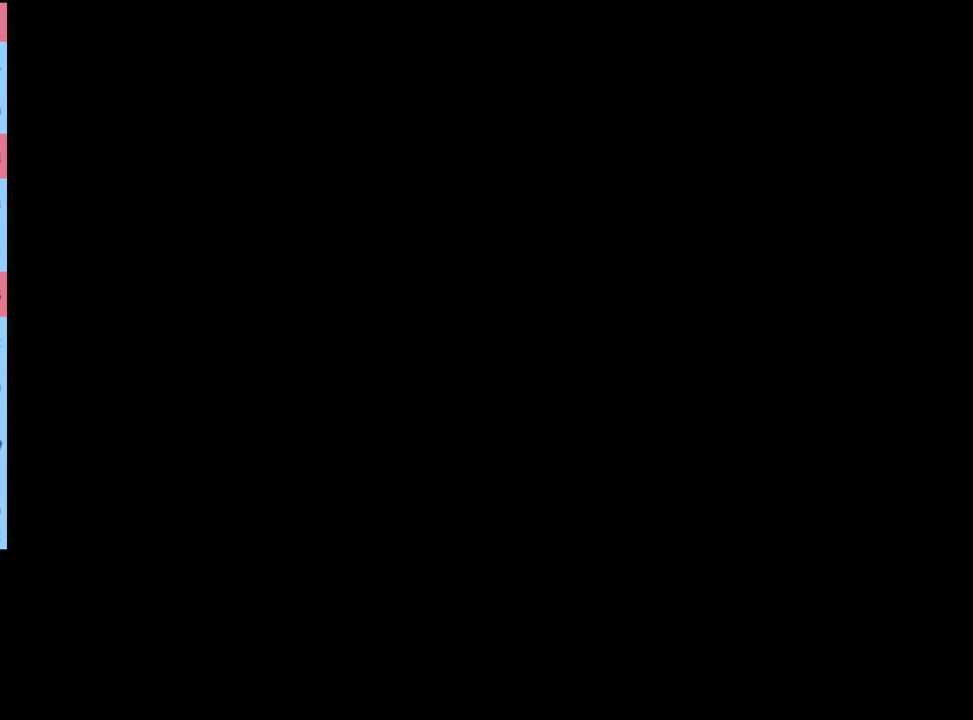
{"keys": [], "mouse": [], "events": []}
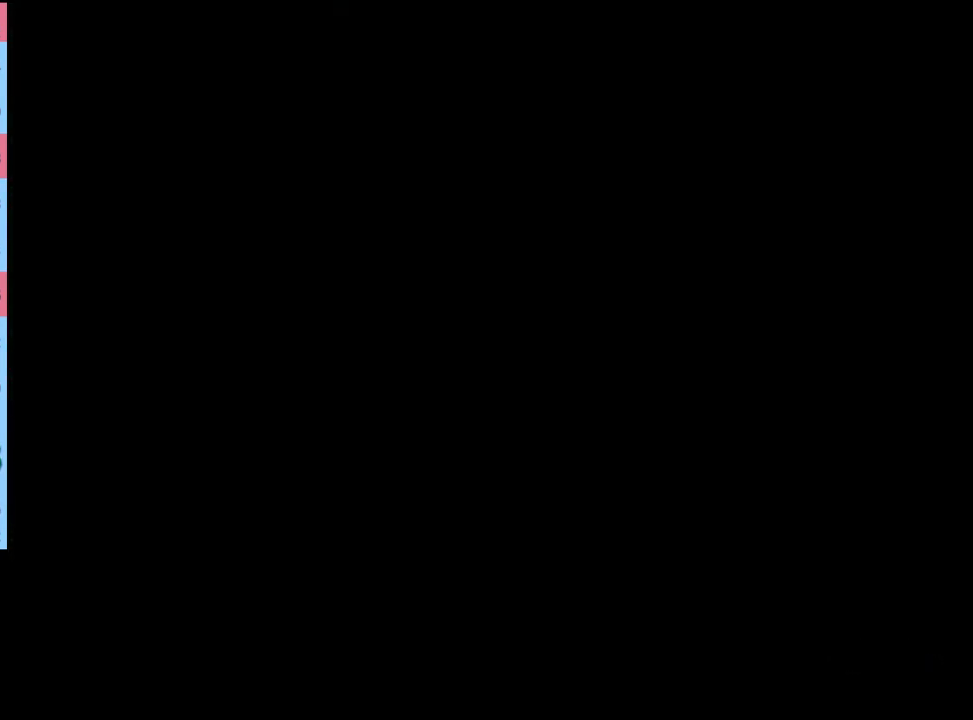
{"keys": [], "mouse": [], "events": []}
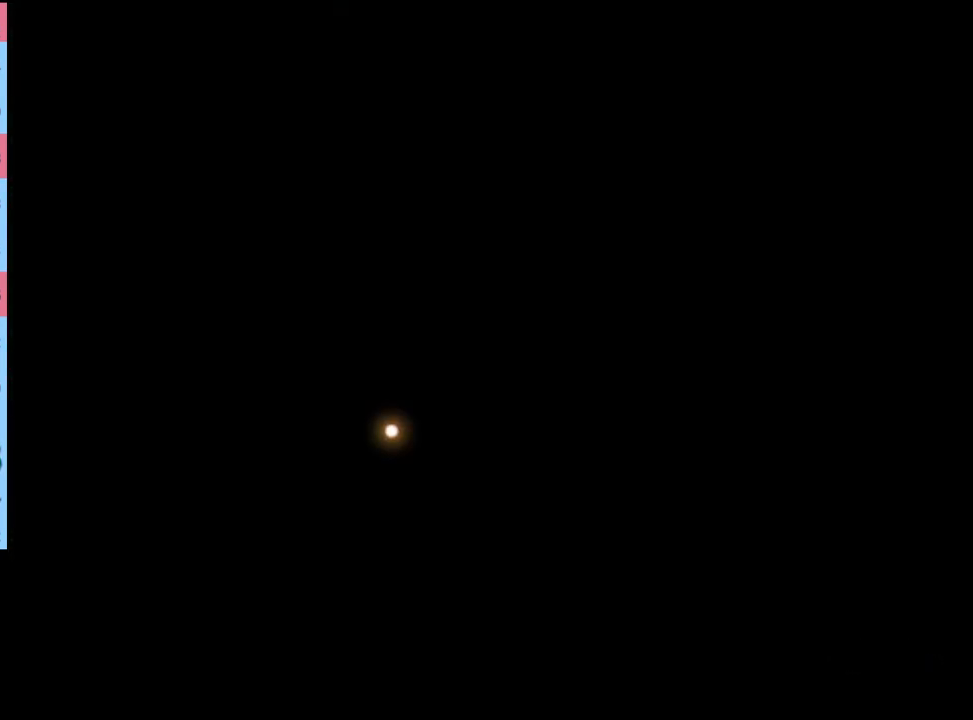
{"keys": [], "mouse": [], "events": []}
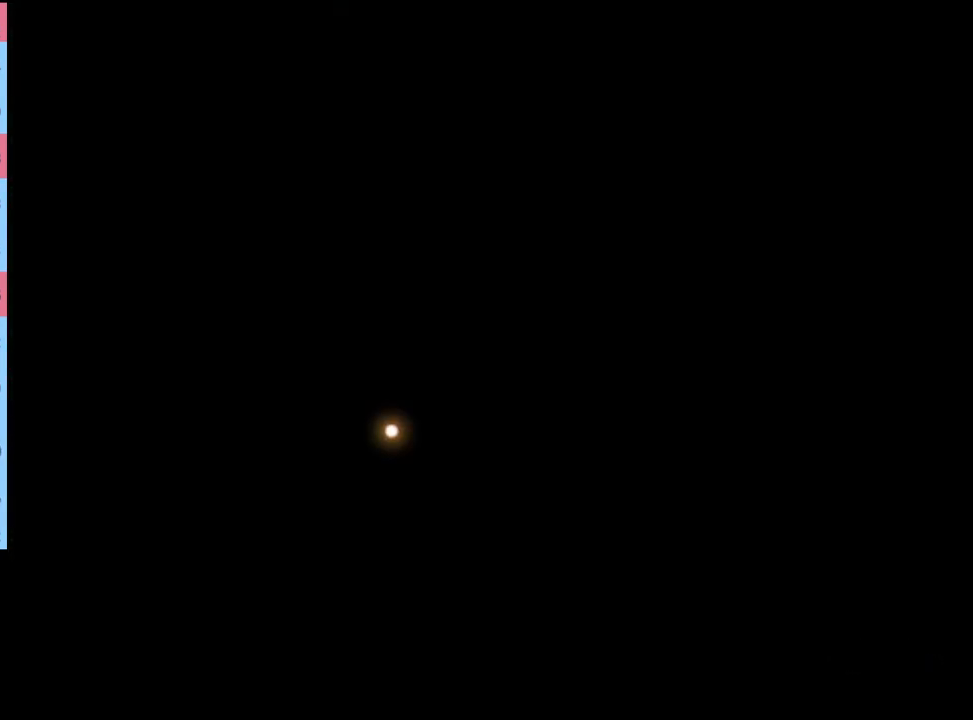
{"keys": [], "mouse": [], "events": []}
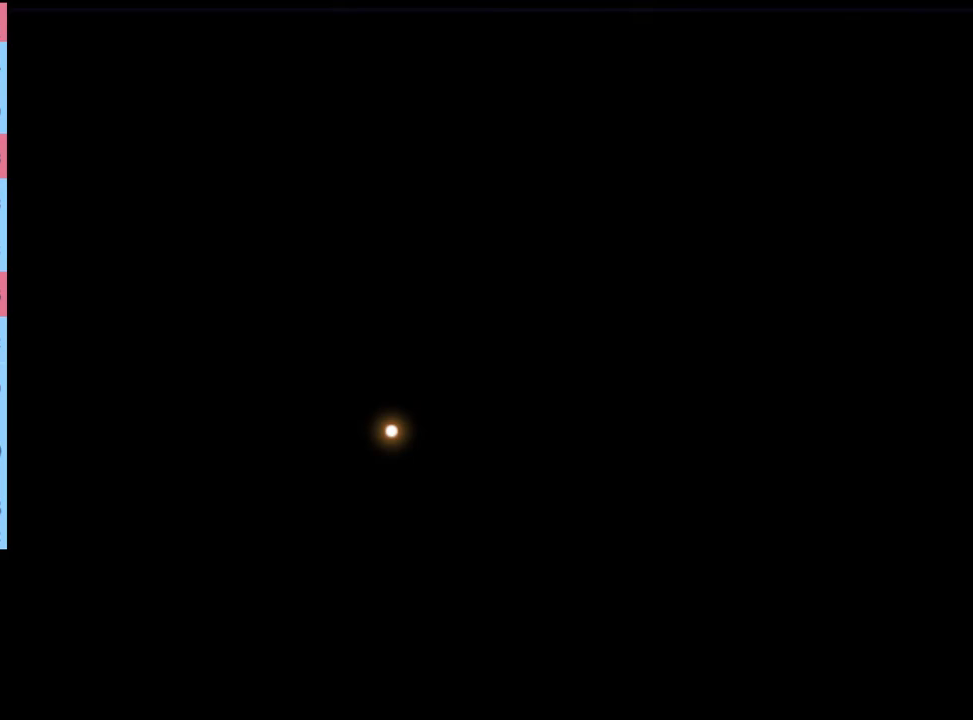
{"keys": [], "mouse": [], "events": []}
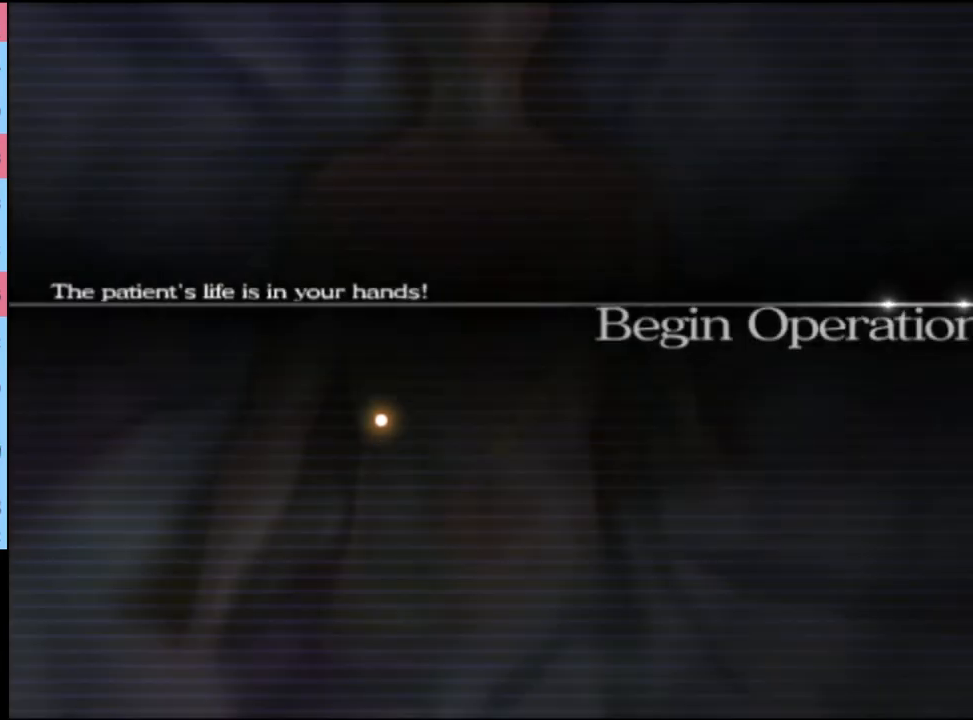
{"keys": [], "mouse": [], "events": [[267, "mouse_left", "down"], [334, "mouse_left", "up"], [400, "mouse_left", "down"], [500, "mouse_left", "up"]]}
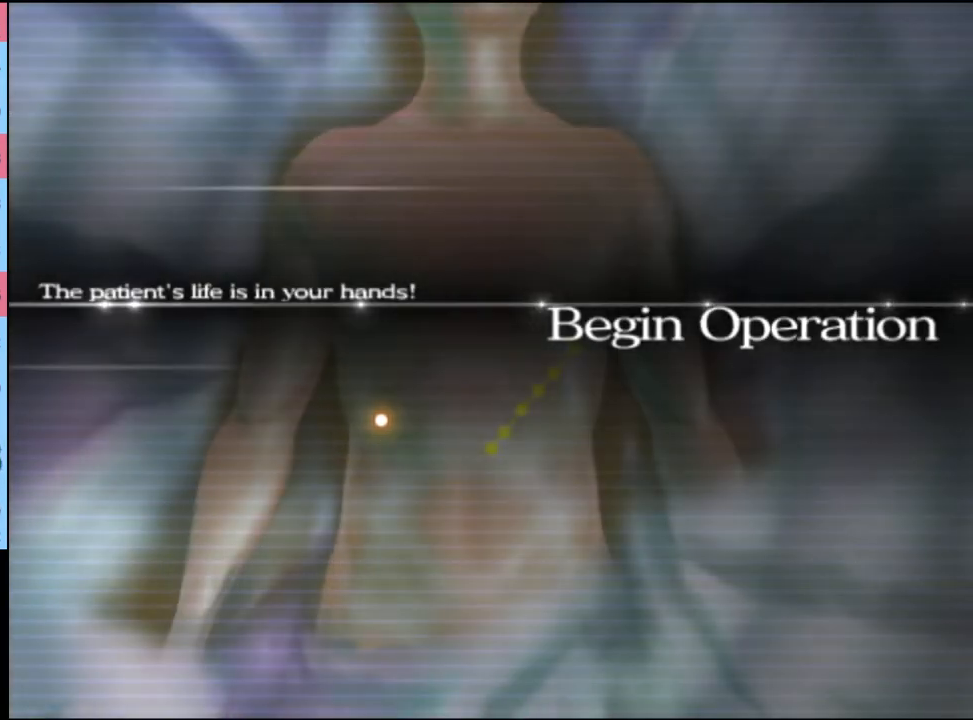
{"keys": [], "mouse": [], "events": [[67, "mouse_left", "down"], [134, "mouse_left", "up"], [234, "mouse_left", "down"], [267, "mouse_left", "up"], [267, "q", "down"], [334, "q", "up"]]}
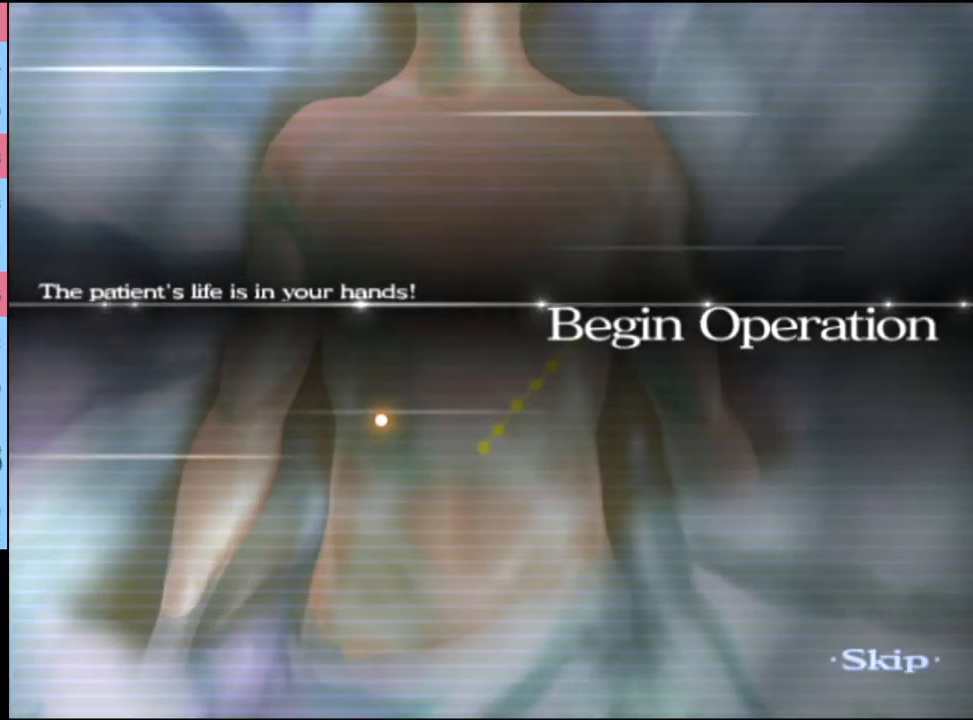
{"keys": ["w"], "mouse": [], "events": [[367, "w", "down"]]}
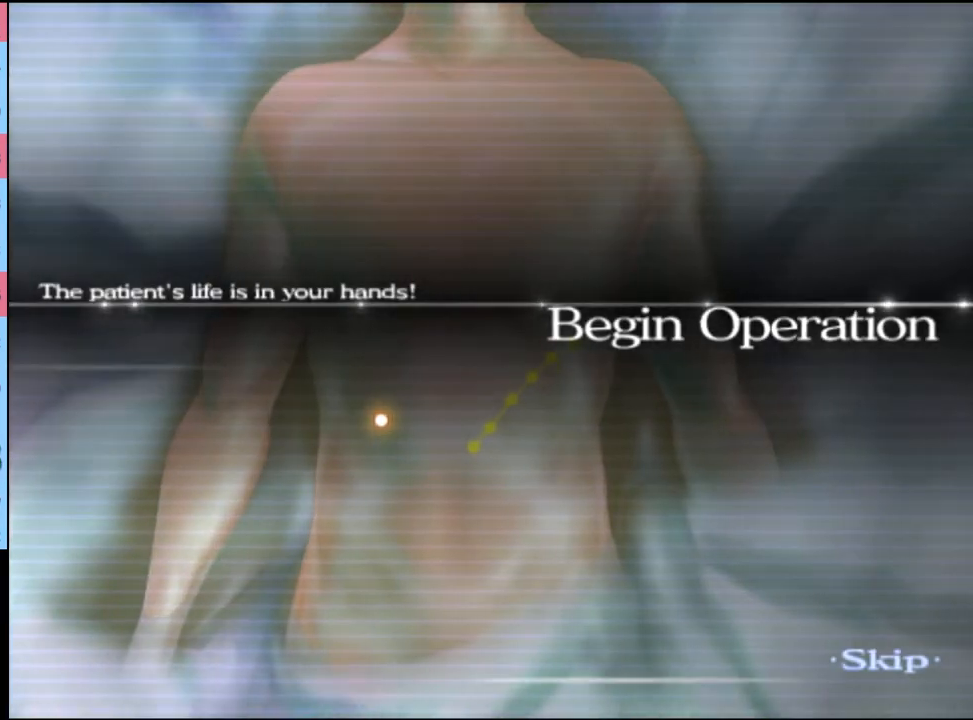
{"keys": ["w"], "mouse": [], "events": []}
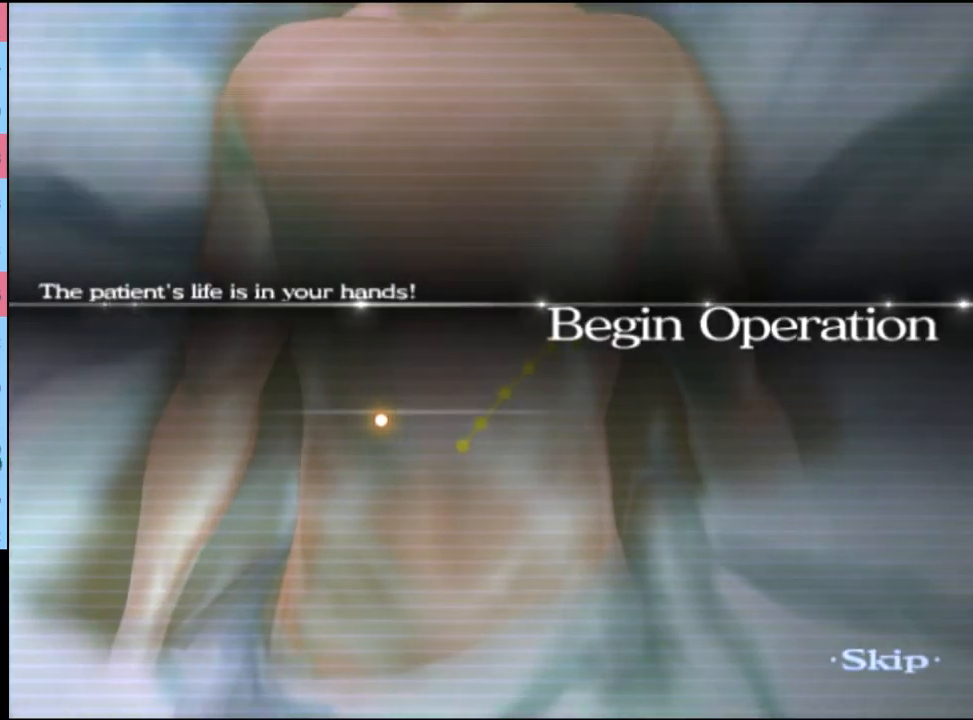
{"keys": ["w"], "mouse": [], "events": []}